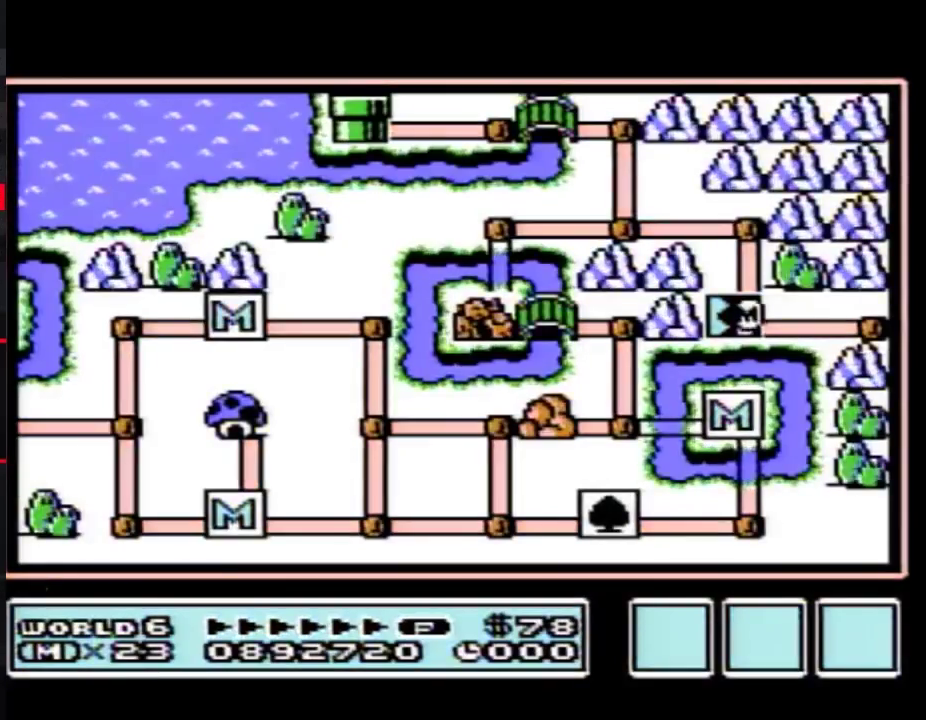
Gameplay with a controller (Nintendo layout); each line is a JSON object with the inputs held at the frame after it. "events" lists button and stick changes between this image and that frame as [ms after this image, input, new state], when the widget could be followed in between. Not read: L3 R3.
{"buttons": ["DPAD_RIGHT"], "events": [[500, "DPAD_RIGHT", "down"]]}
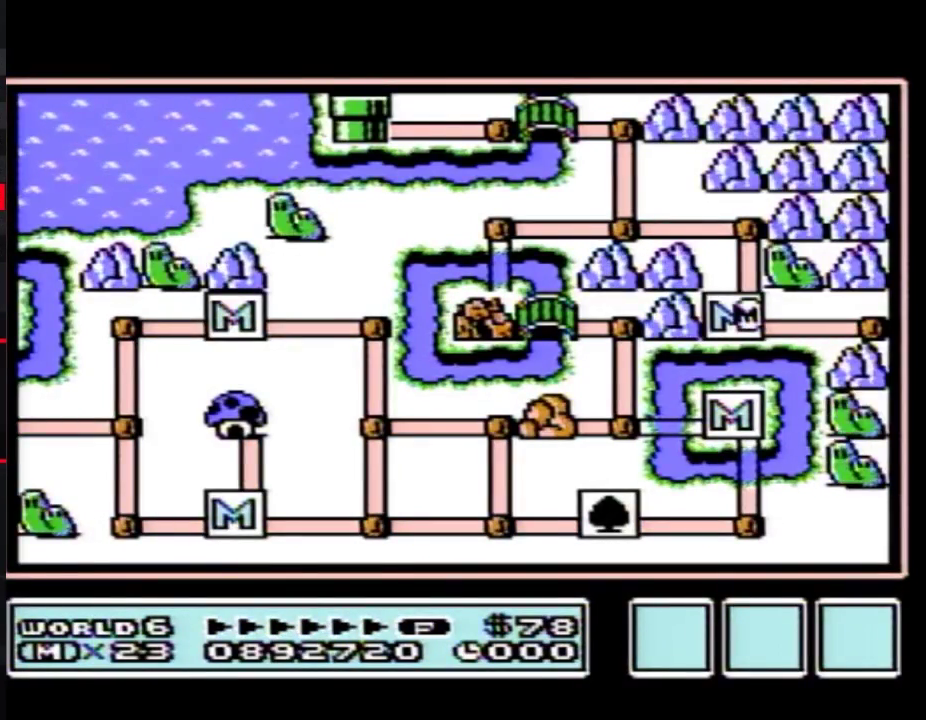
{"buttons": ["DPAD_RIGHT"], "events": []}
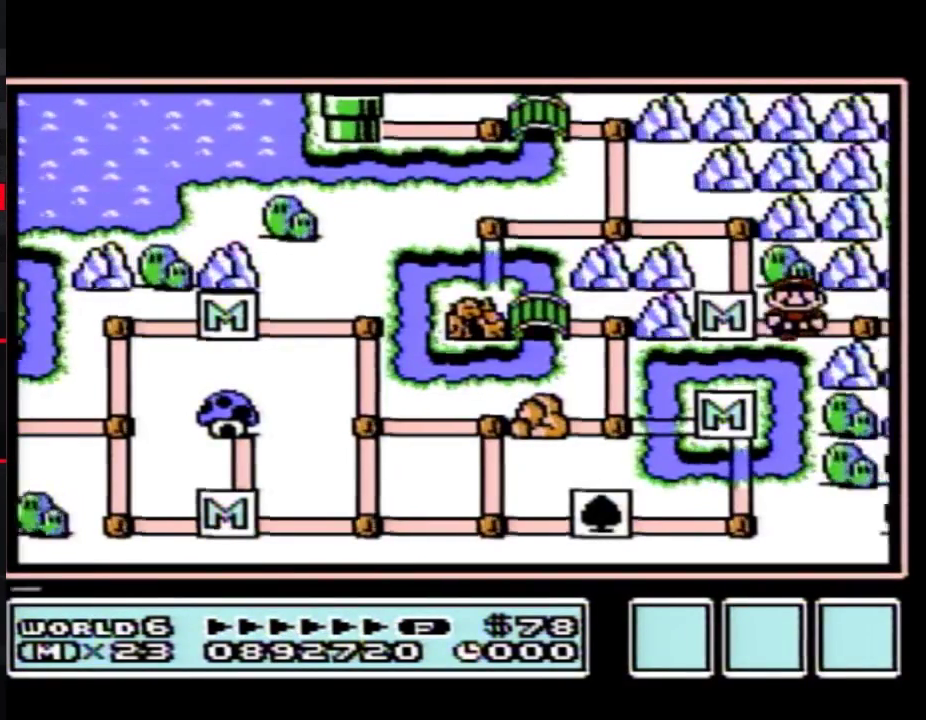
{"buttons": ["DPAD_RIGHT"], "events": []}
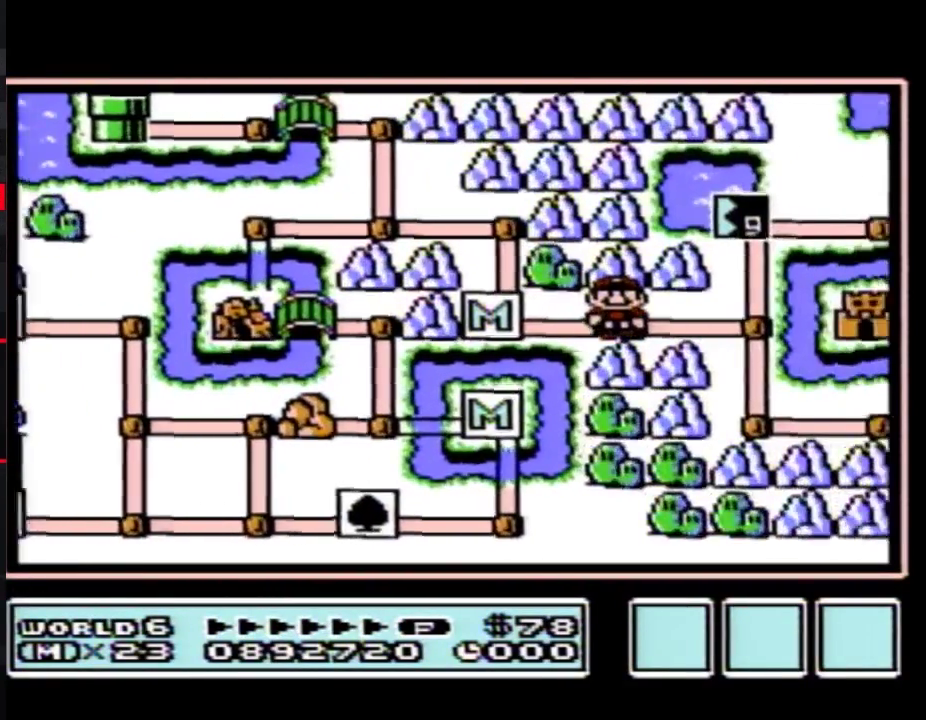
{"buttons": ["DPAD_RIGHT"], "events": []}
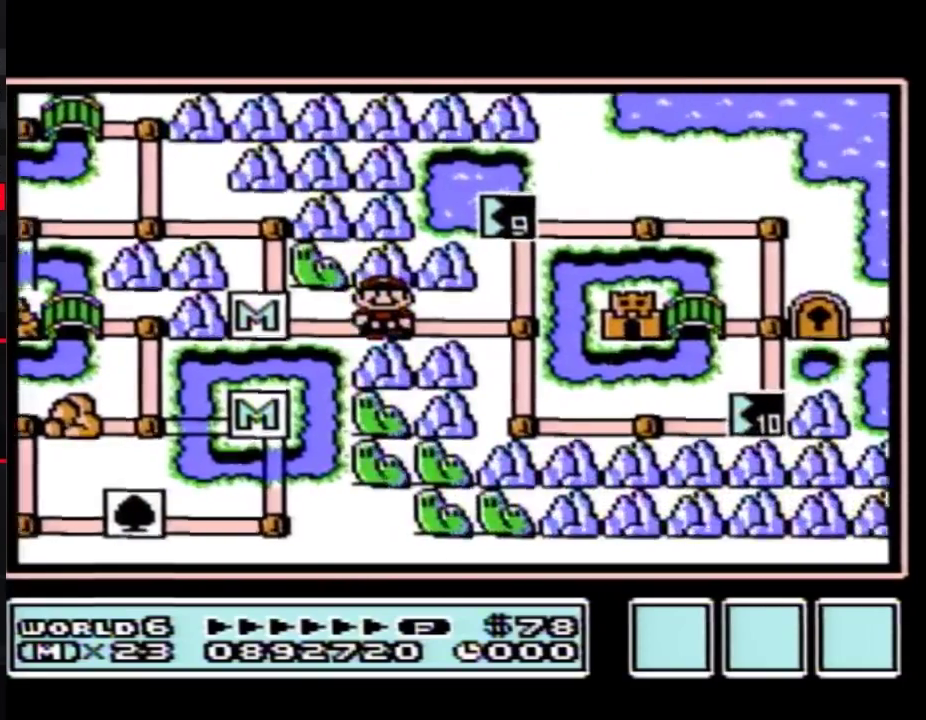
{"buttons": ["DPAD_UP"], "events": [[283, "DPAD_UP", "down"], [333, "DPAD_RIGHT", "up"]]}
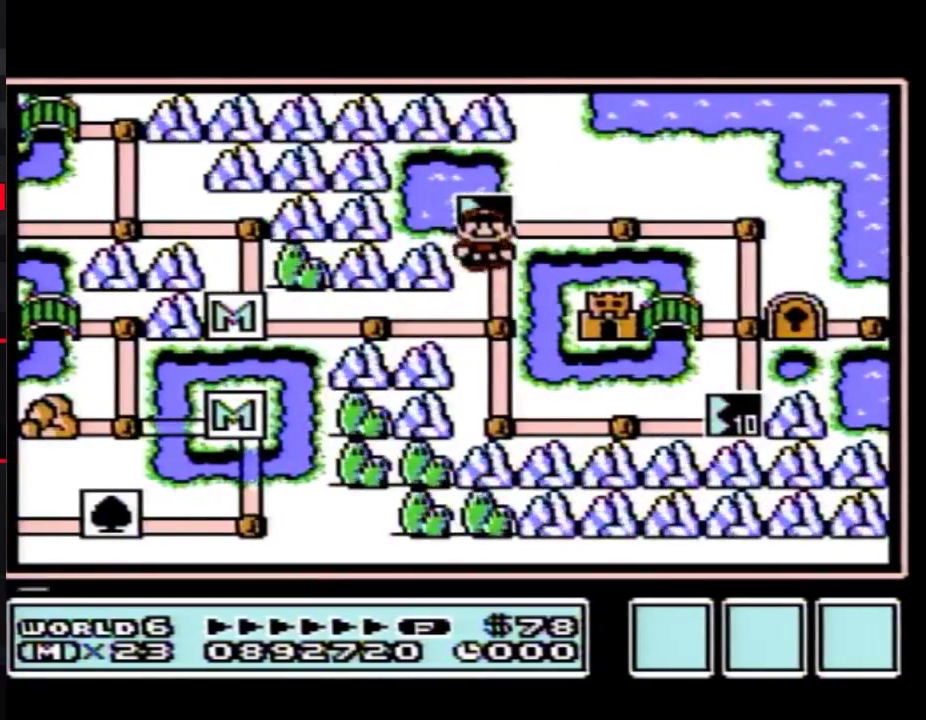
{"buttons": ["DPAD_LEFT"], "events": [[117, "DPAD_UP", "up"], [150, "B", "down"], [217, "B", "up"], [484, "DPAD_LEFT", "down"]]}
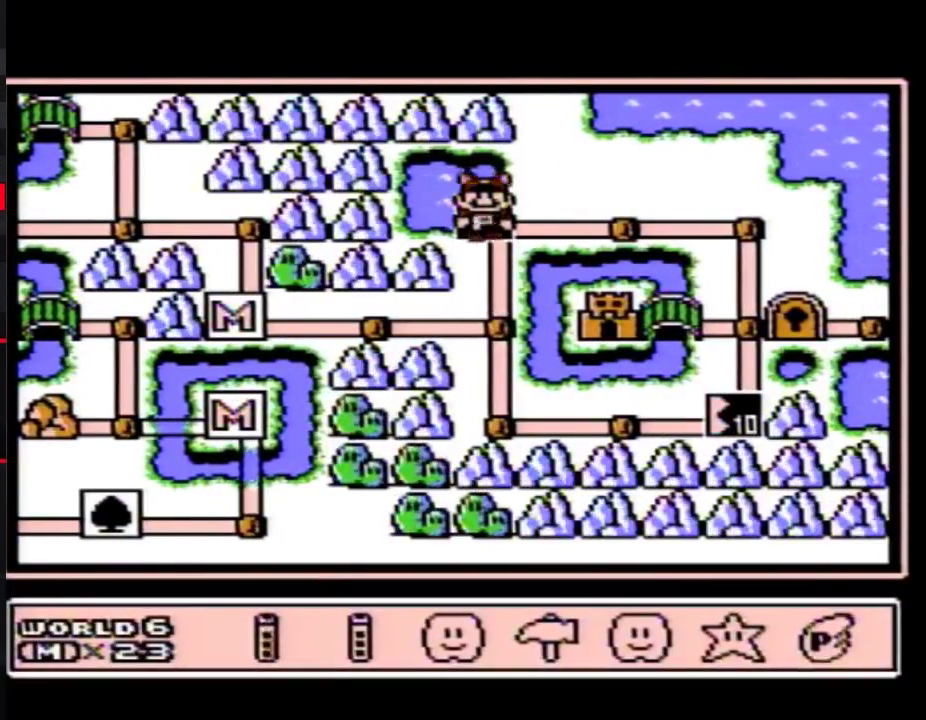
{"buttons": ["A"], "events": [[83, "A", "down"], [83, "DPAD_LEFT", "up"], [266, "A", "up"], [317, "A", "down"], [383, "A", "up"], [450, "A", "down"]]}
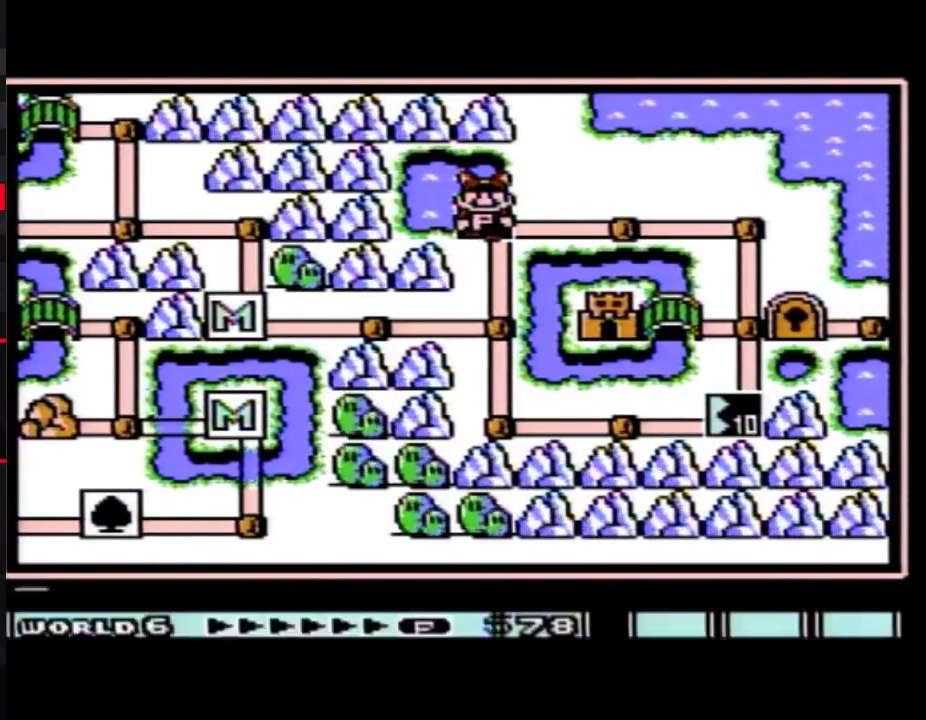
{"buttons": ["A"], "events": [[33, "A", "up"], [100, "A", "down"]]}
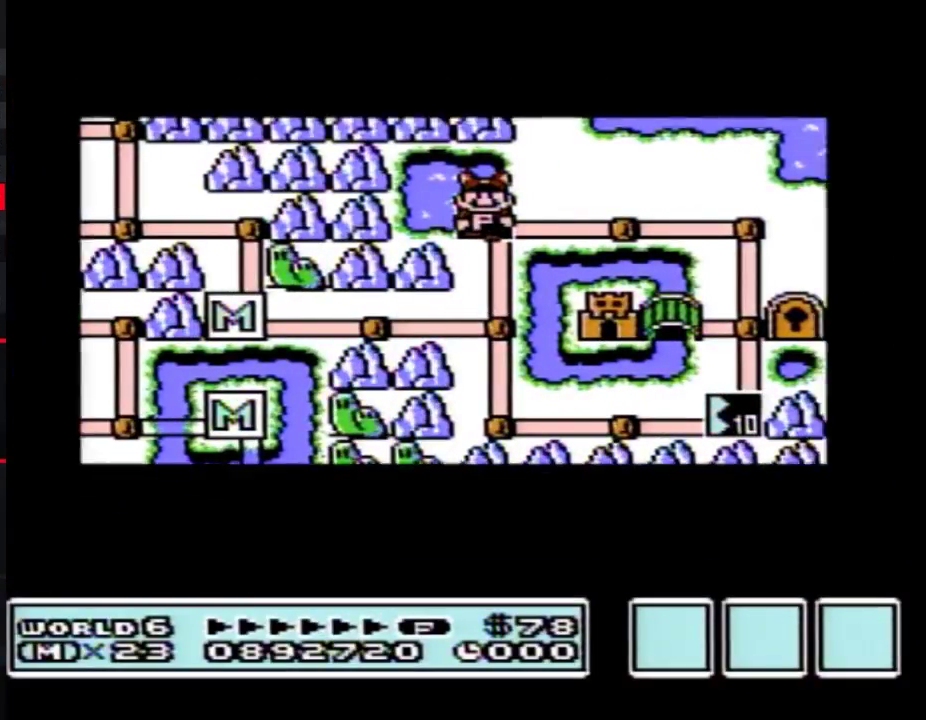
{"buttons": ["A"], "events": []}
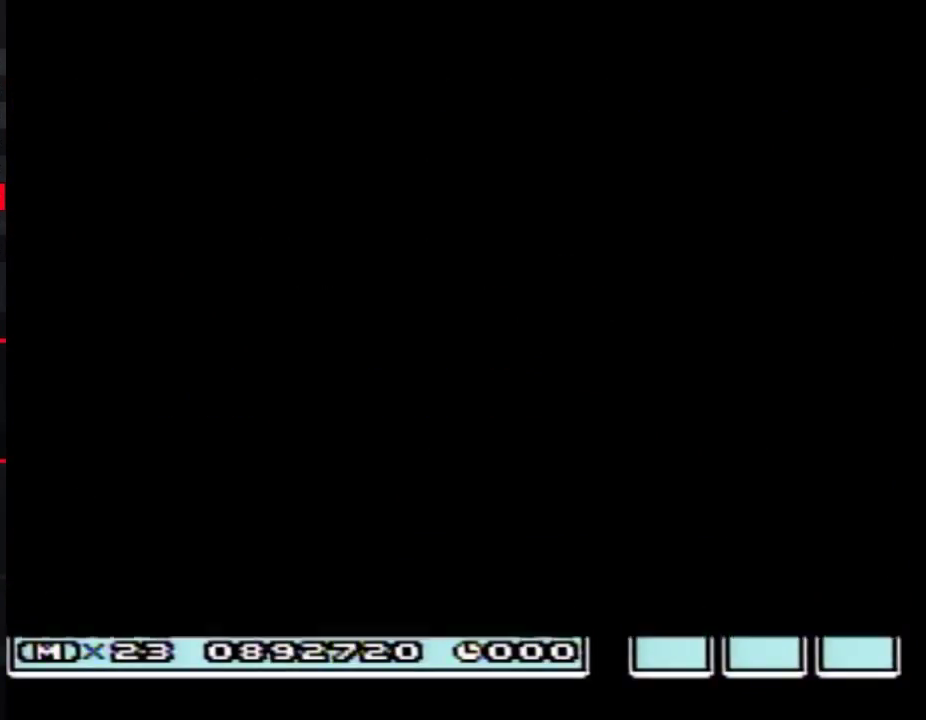
{"buttons": ["B", "DPAD_RIGHT"], "events": [[167, "A", "up"], [284, "B", "down"], [284, "DPAD_RIGHT", "down"]]}
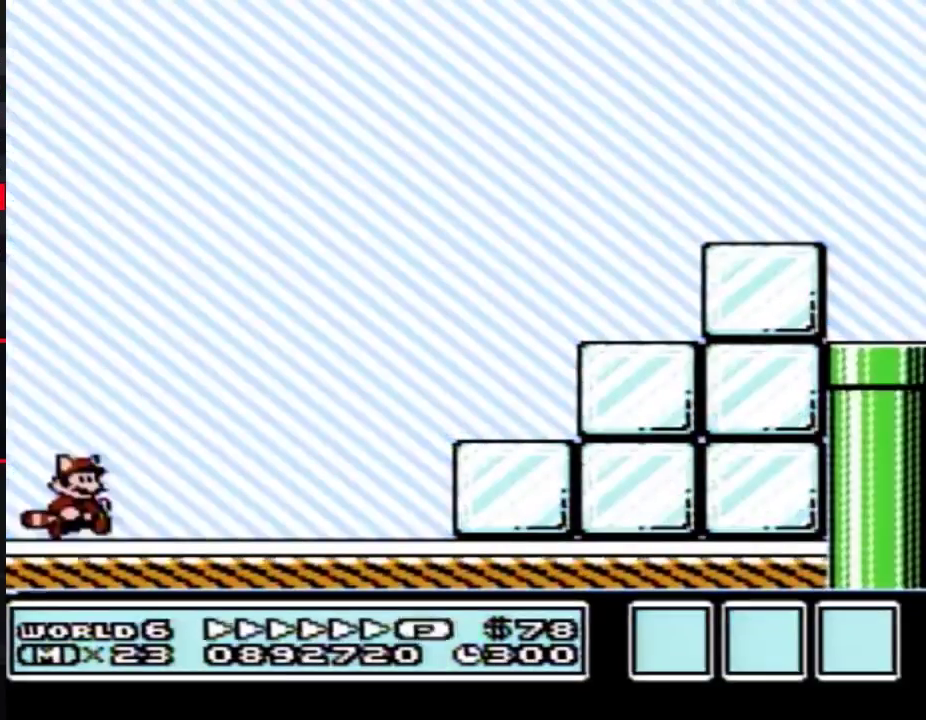
{"buttons": ["B", "DPAD_RIGHT"], "events": []}
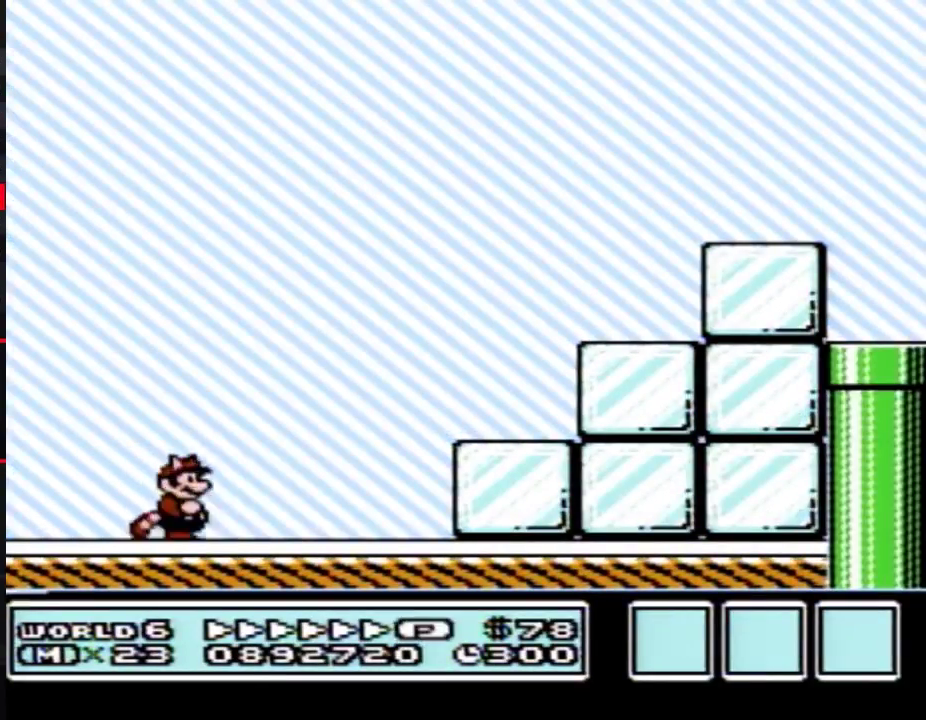
{"buttons": ["A", "B", "DPAD_RIGHT"], "events": [[300, "A", "down"]]}
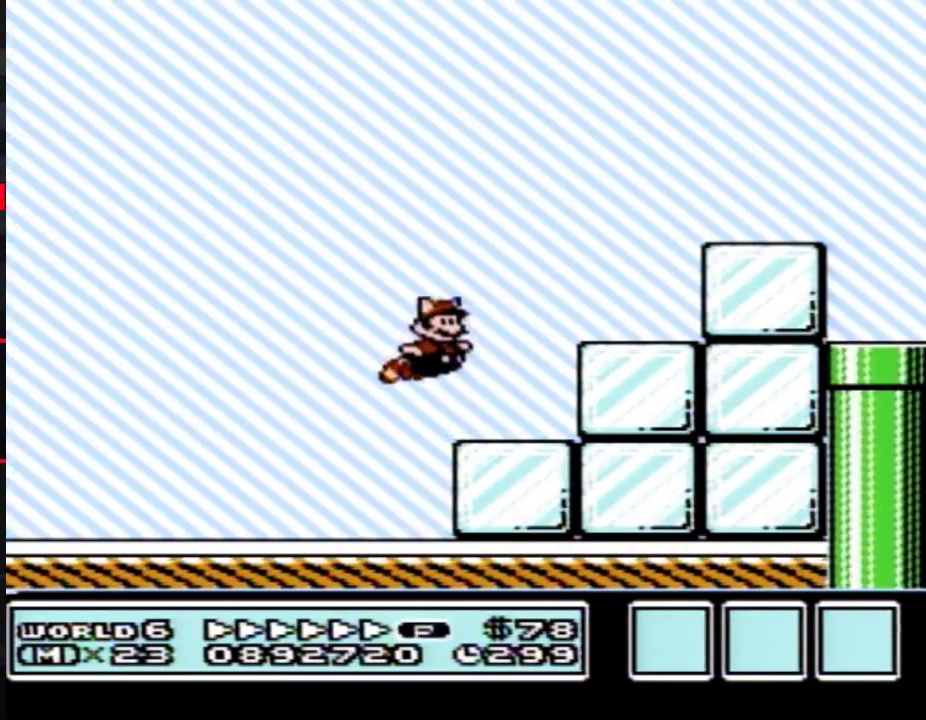
{"buttons": ["B", "DPAD_RIGHT"], "events": [[100, "A", "up"], [200, "A", "down"], [350, "A", "up"]]}
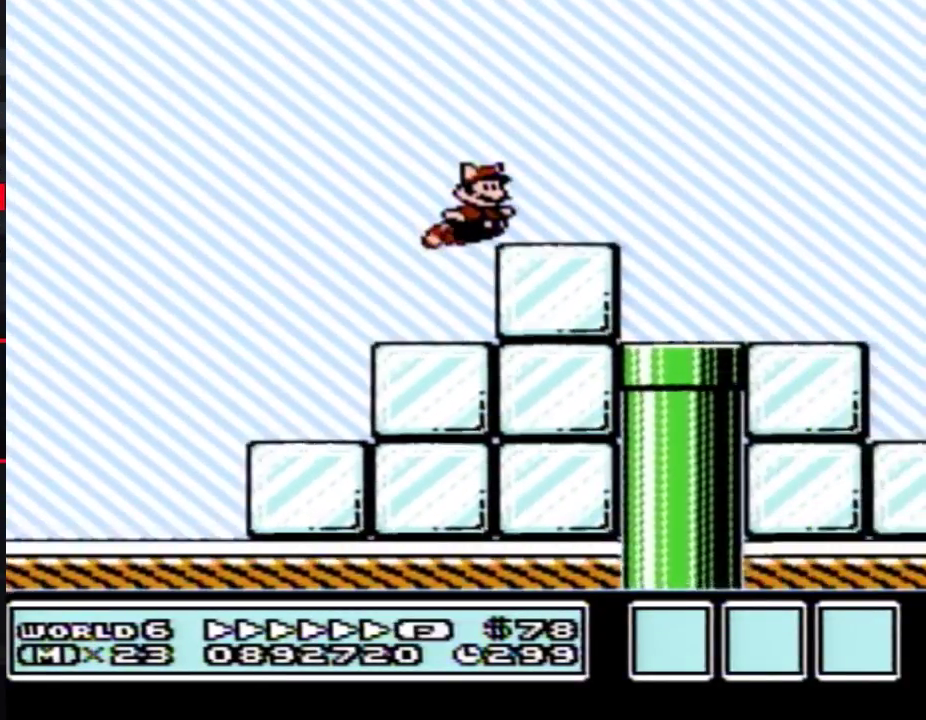
{"buttons": ["A", "B", "DPAD_RIGHT"], "events": [[284, "A", "down"]]}
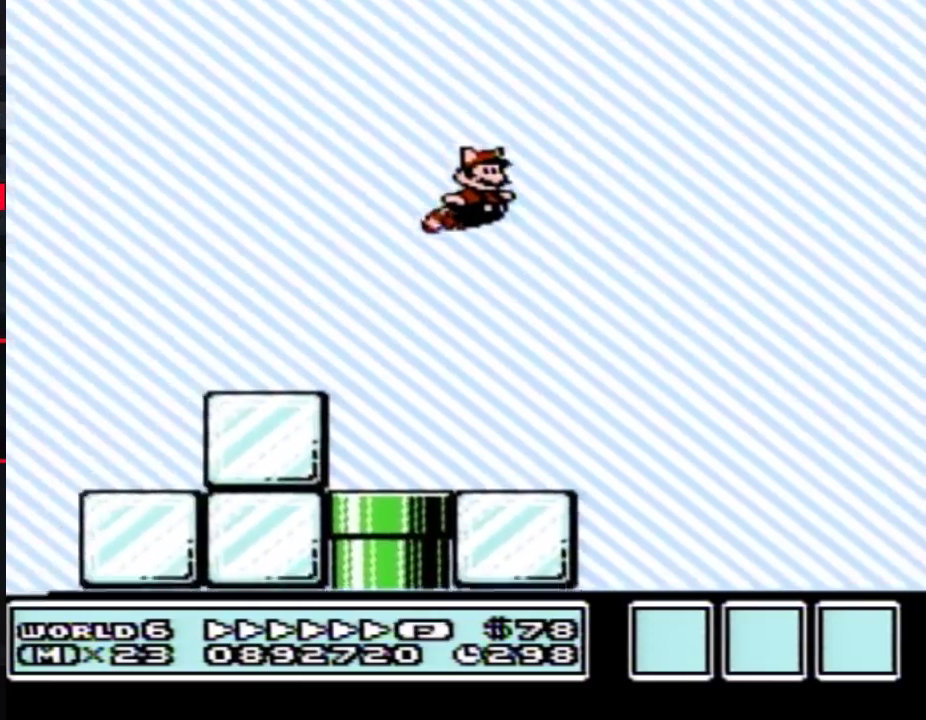
{"buttons": ["A", "B", "DPAD_RIGHT"], "events": [[283, "A", "up"], [467, "A", "down"]]}
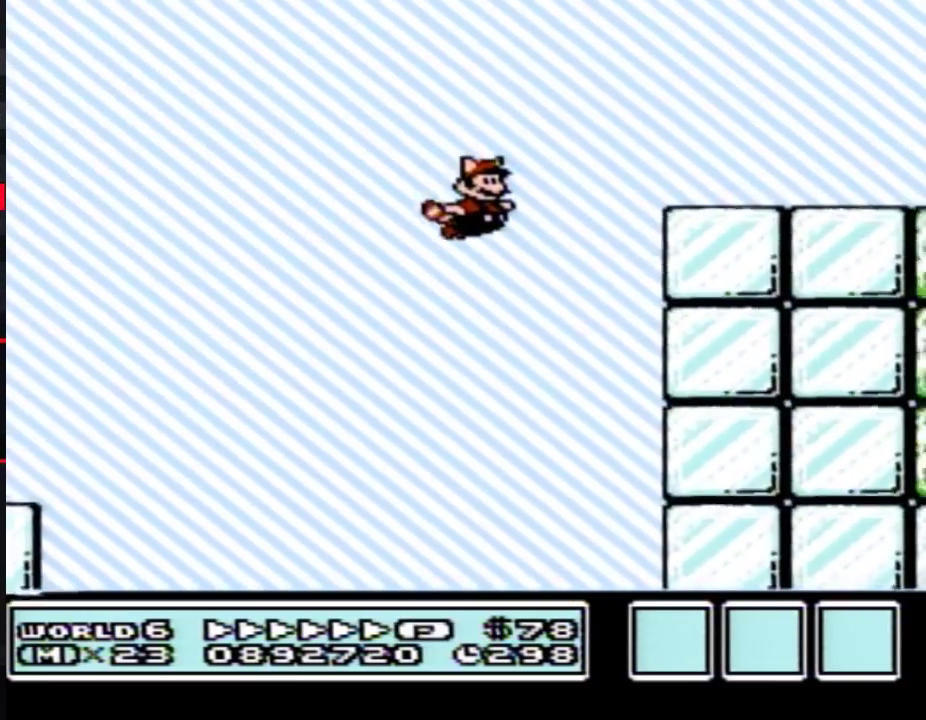
{"buttons": ["B", "DPAD_RIGHT"], "events": [[67, "A", "up"]]}
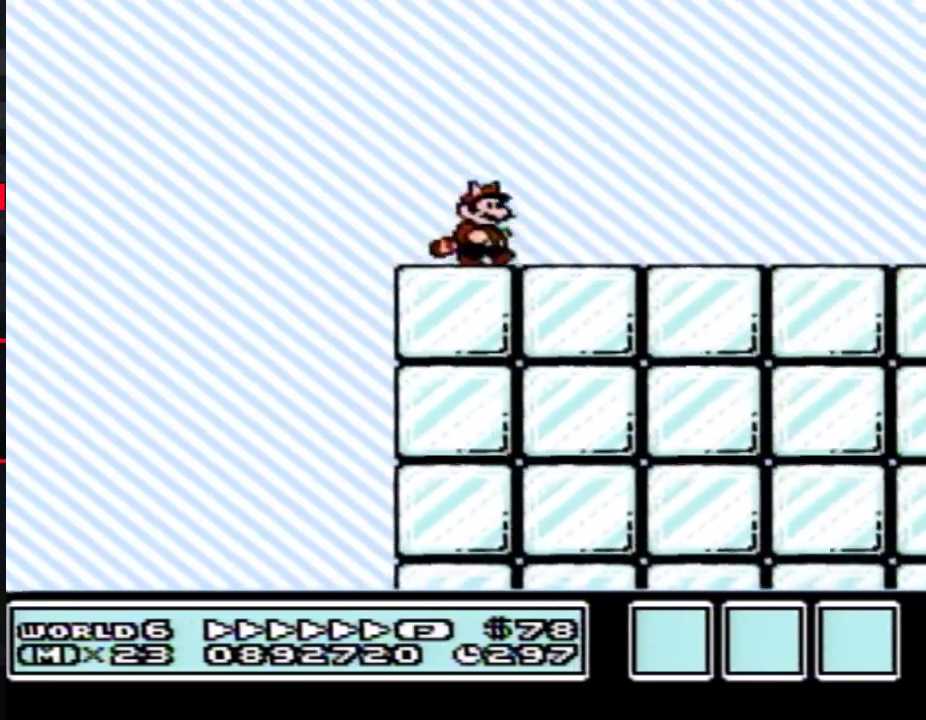
{"buttons": ["B", "DPAD_RIGHT"], "events": []}
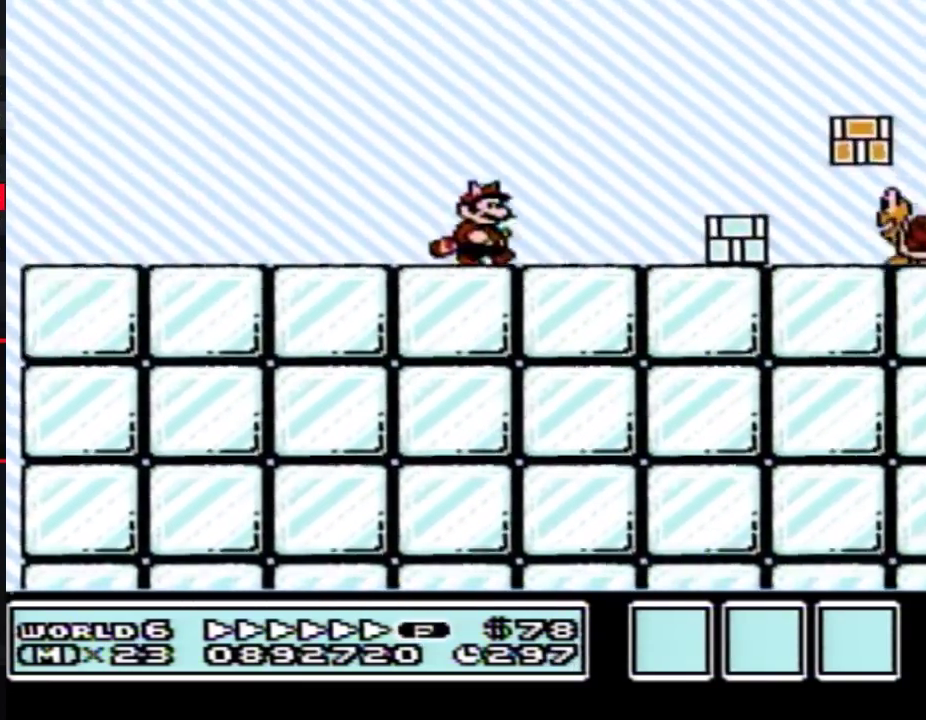
{"buttons": ["B", "DPAD_RIGHT"], "events": [[184, "A", "down"], [334, "A", "up"]]}
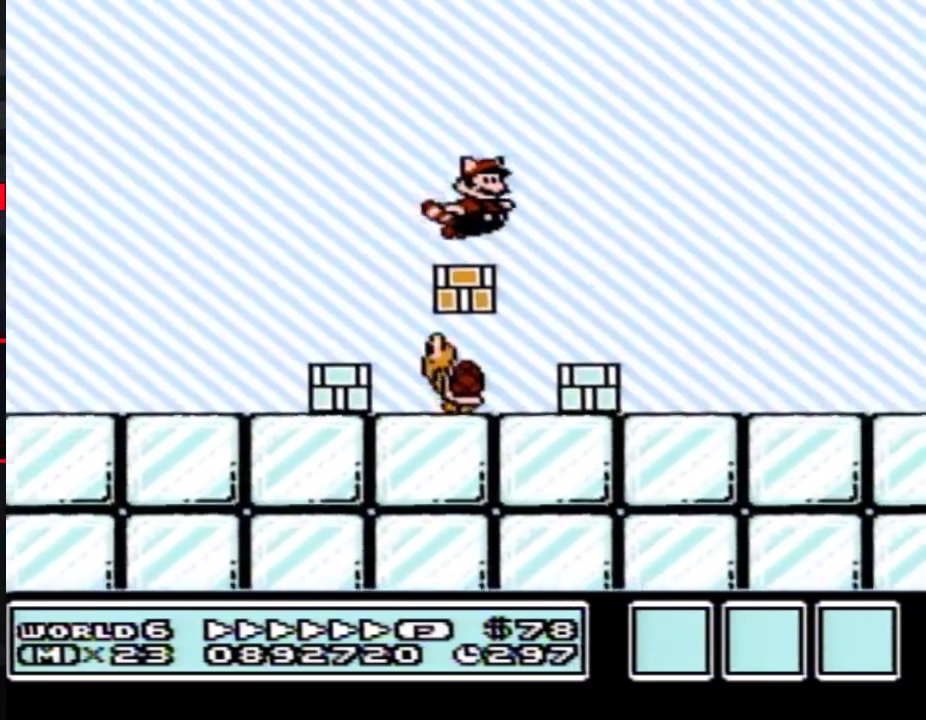
{"buttons": ["B", "DPAD_RIGHT"], "events": []}
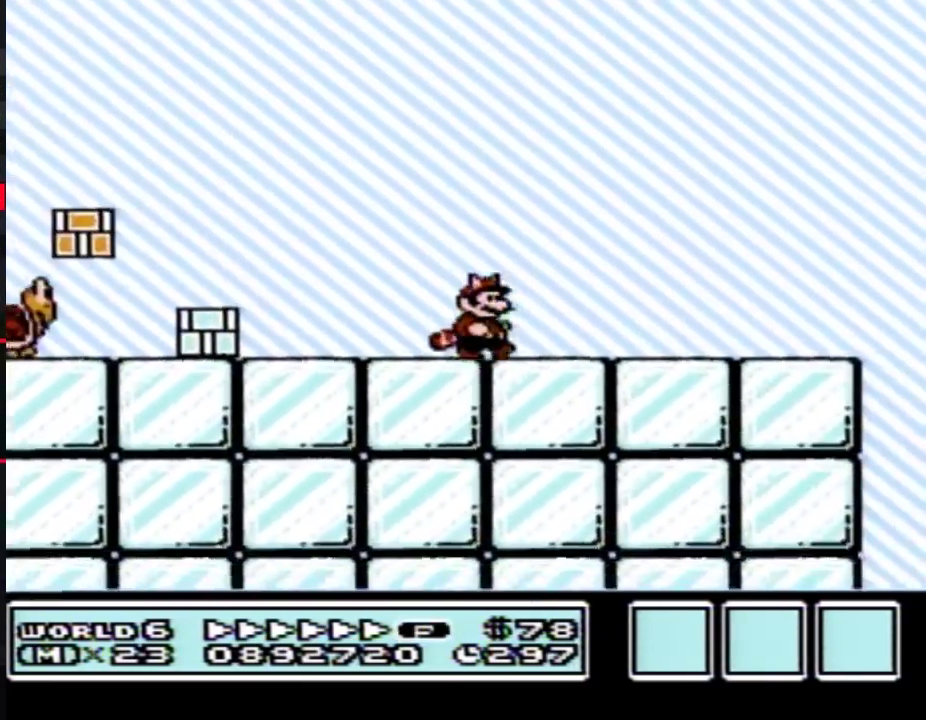
{"buttons": ["B", "DPAD_RIGHT"], "events": []}
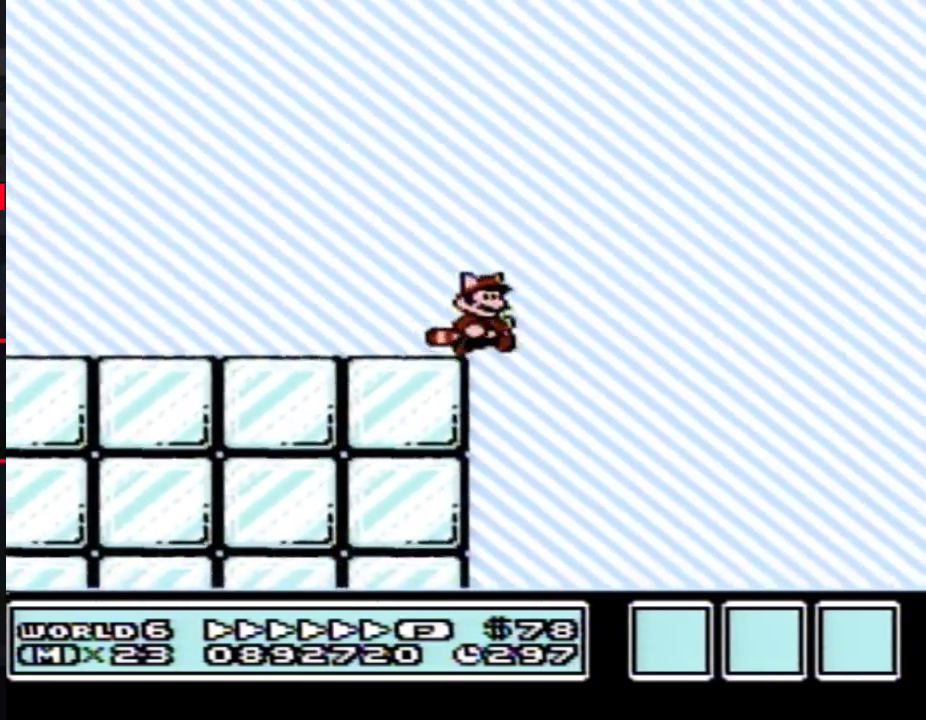
{"buttons": ["B", "DPAD_RIGHT"], "events": []}
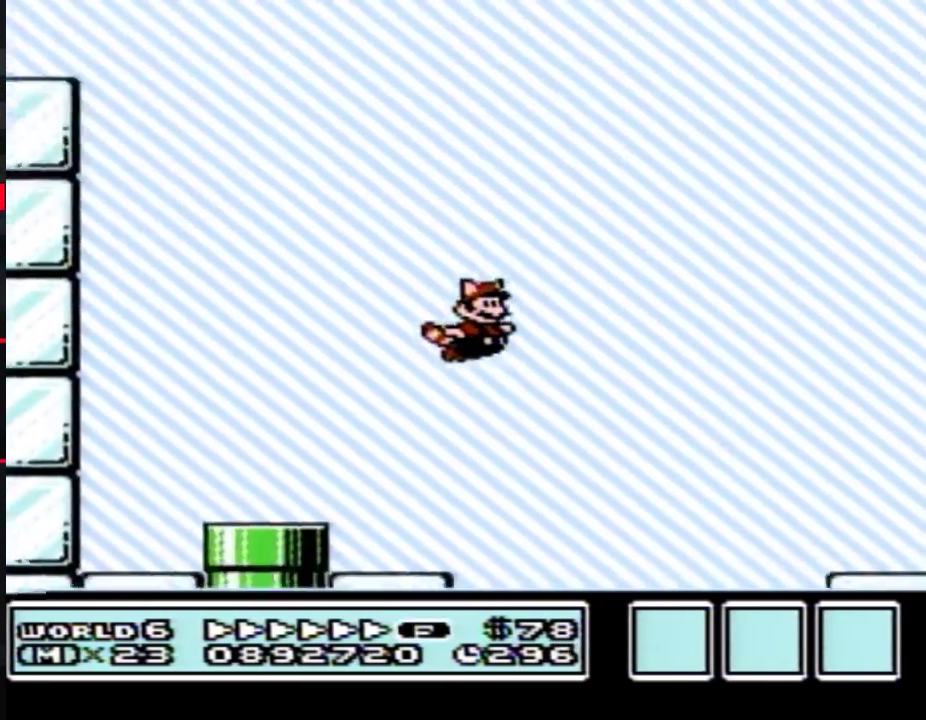
{"buttons": ["B", "DPAD_RIGHT"], "events": [[317, "A", "down"], [367, "A", "up"]]}
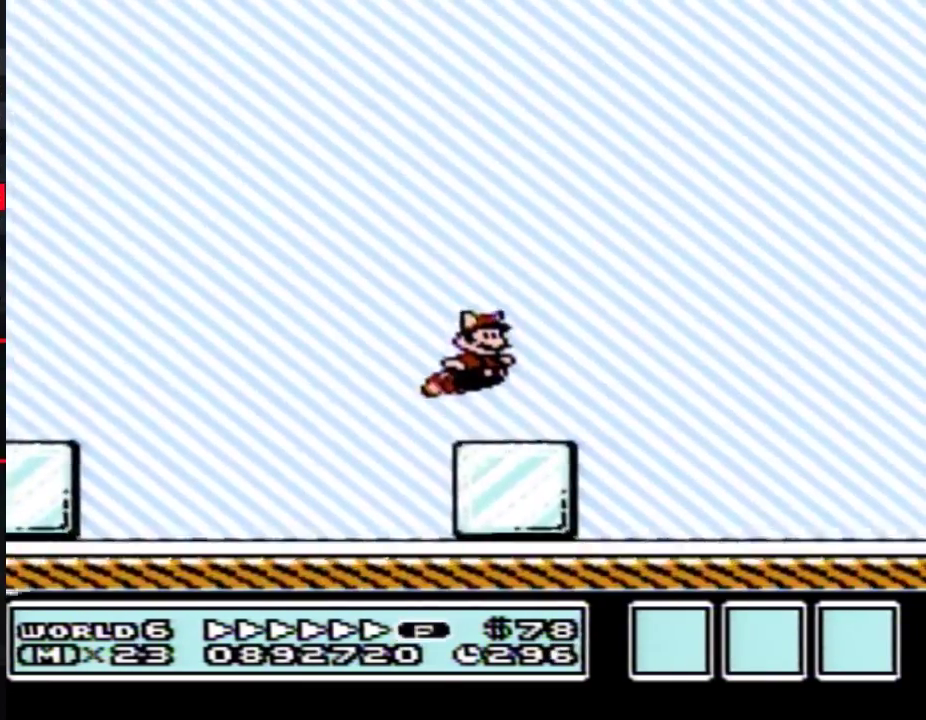
{"buttons": ["B", "DPAD_RIGHT"], "events": []}
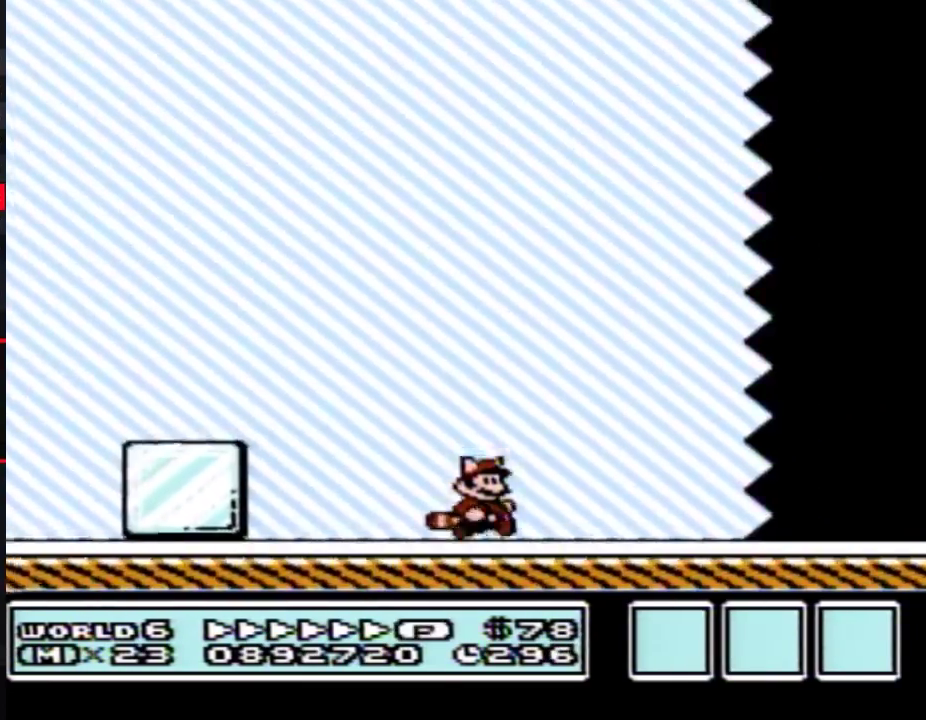
{"buttons": ["B", "DPAD_RIGHT"], "events": []}
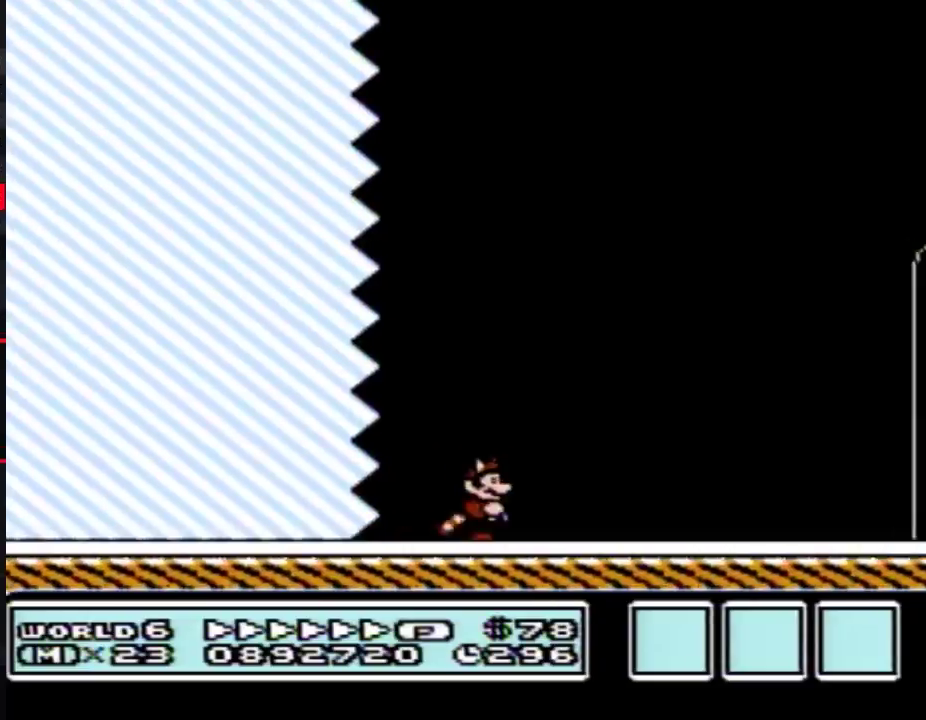
{"buttons": ["B", "DPAD_RIGHT"], "events": []}
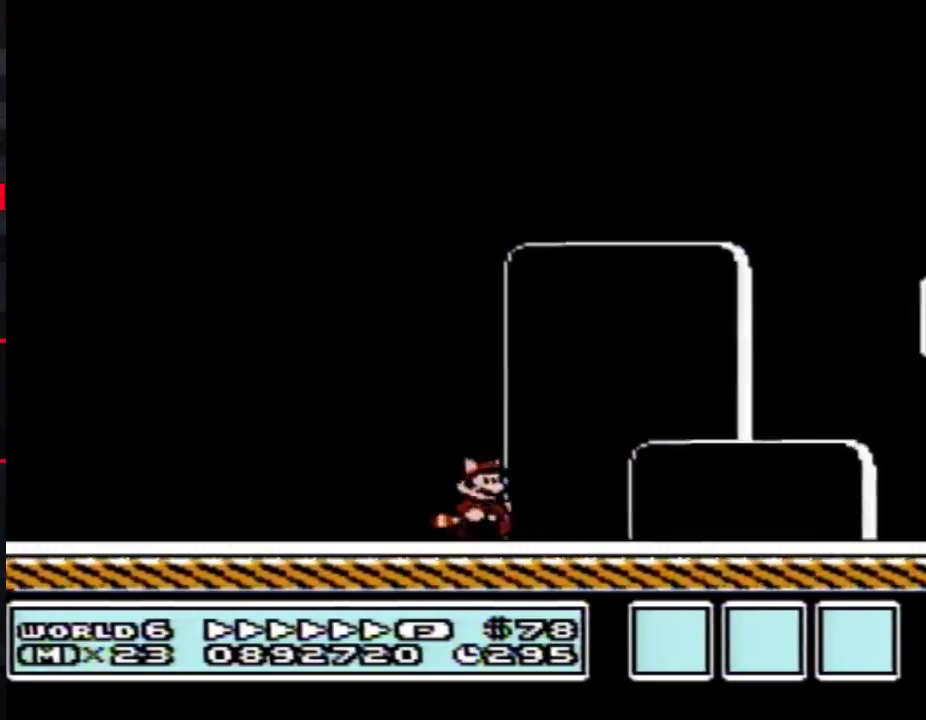
{"buttons": ["B", "DPAD_RIGHT"], "events": [[251, "A", "down"], [467, "A", "up"]]}
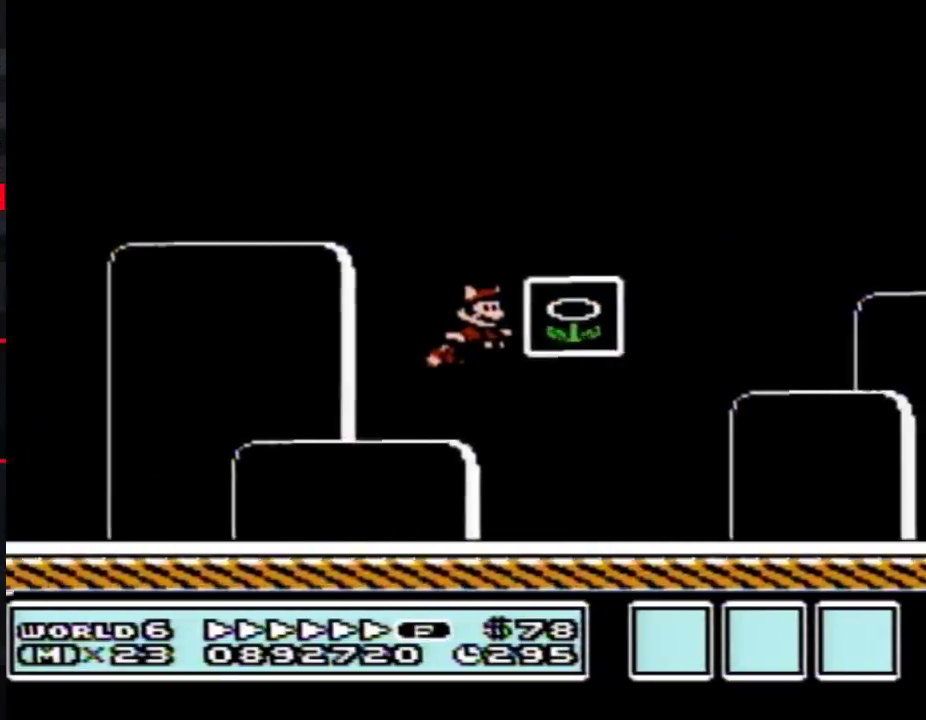
{"buttons": [], "events": [[117, "B", "up"], [183, "DPAD_RIGHT", "up"]]}
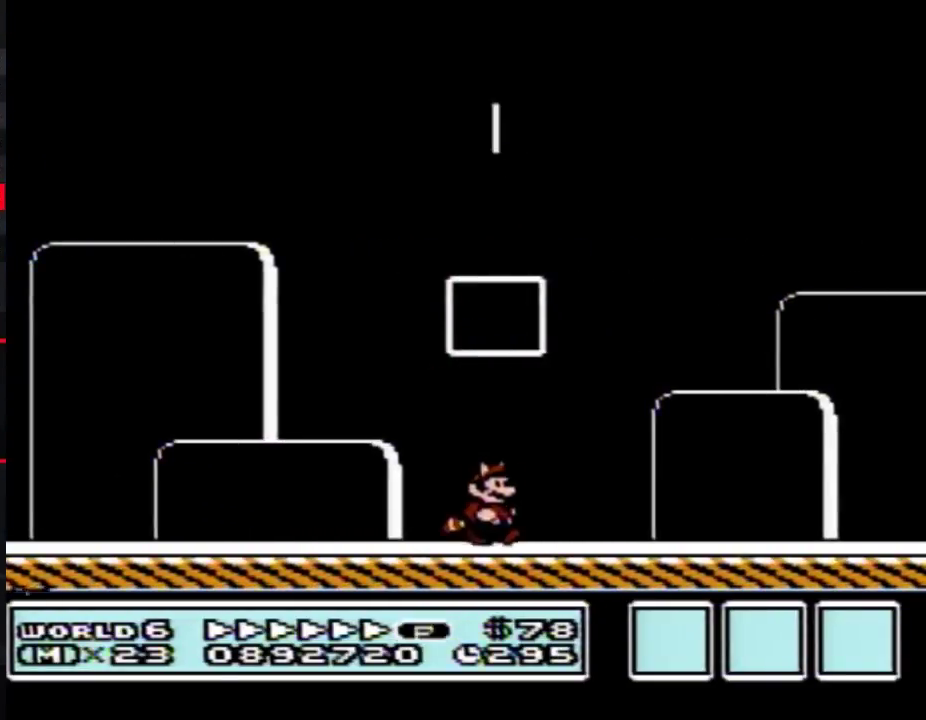
{"buttons": [], "events": []}
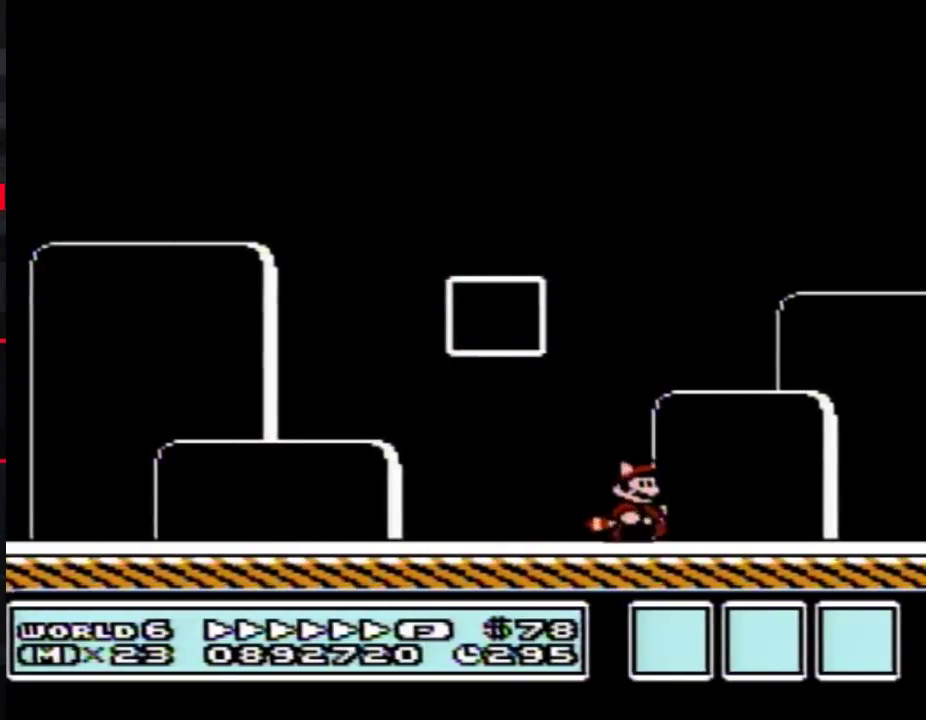
{"buttons": [], "events": []}
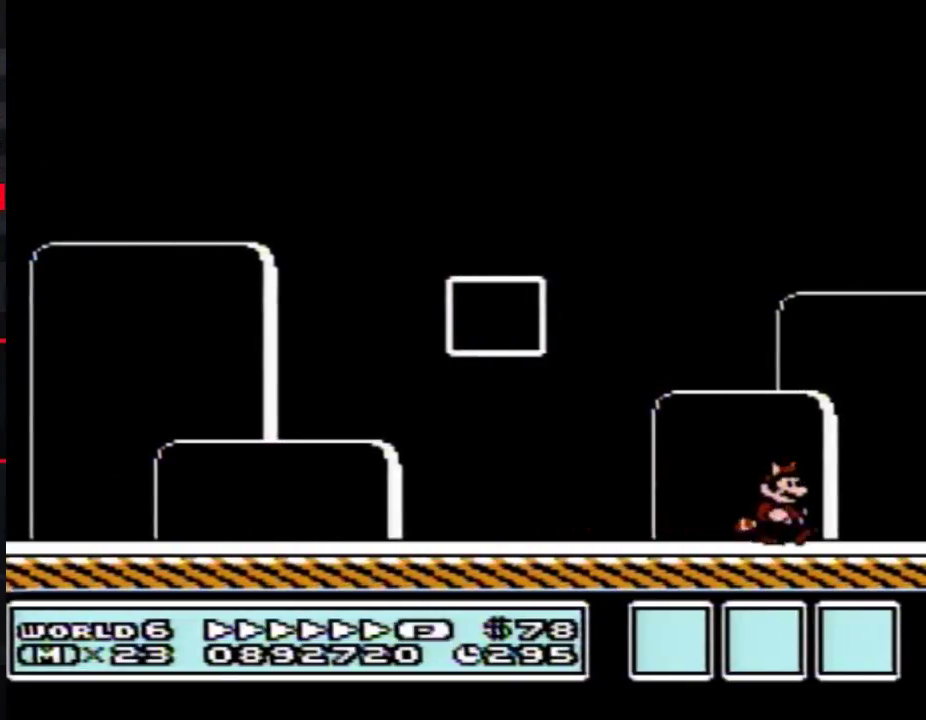
{"buttons": [], "events": []}